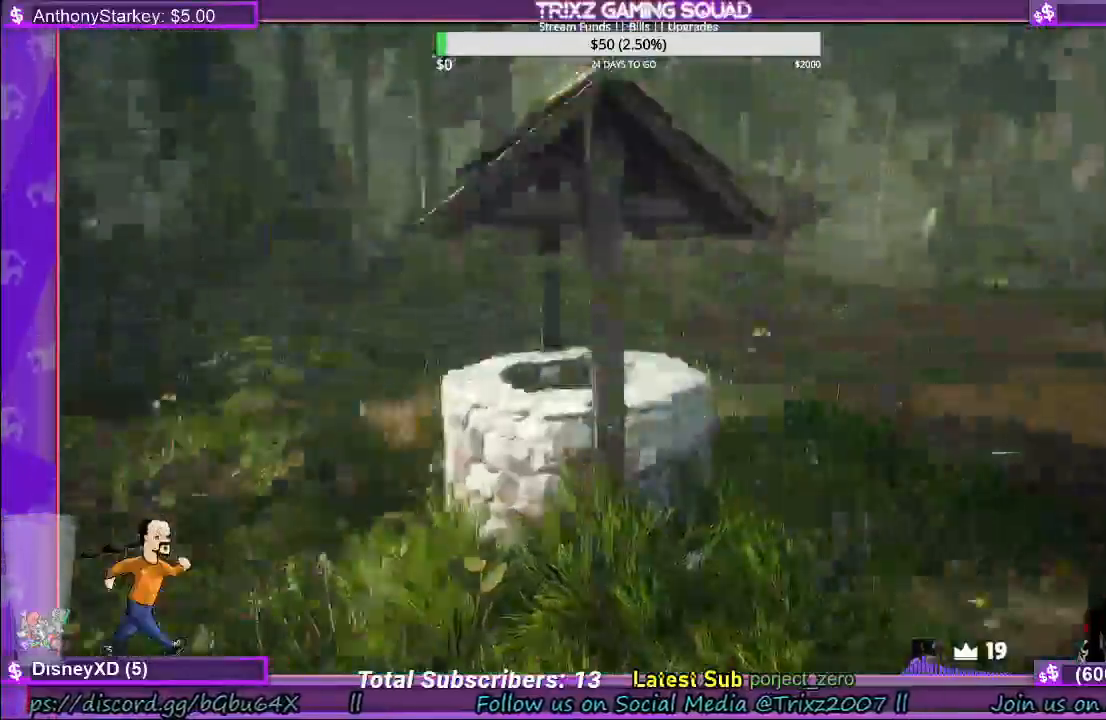
Gameplay with keyboard and mouse; each line is a JSON object with the keys and mouse buttons held at the frame after it. "events" lists presses ("down") and releases ("up") of "a", "ctrl", "d", "e", "f", "q", "r", "s", "shift", "space", "tab", "w", "mouse_left", "mouse_wheel", "mouse_right", "mouse_mb4" and "mouse_mb5" between this image and that frame as [ms after this image, input, new state], when the widget could be followed in between. "mouse_left", "mouse_wheel", "mouse_right", "mouse_mb4", "mouse_mb5" = the "left", "wheel", "right", "mb4", "mb5" buttons of the "mouse" list. No other keys are recorded. "wheel" means that the mouse wheel is clicked or scrolled. Mouse movement is not recorded.
{"keys": ["e"], "mouse": ["left"], "events": []}
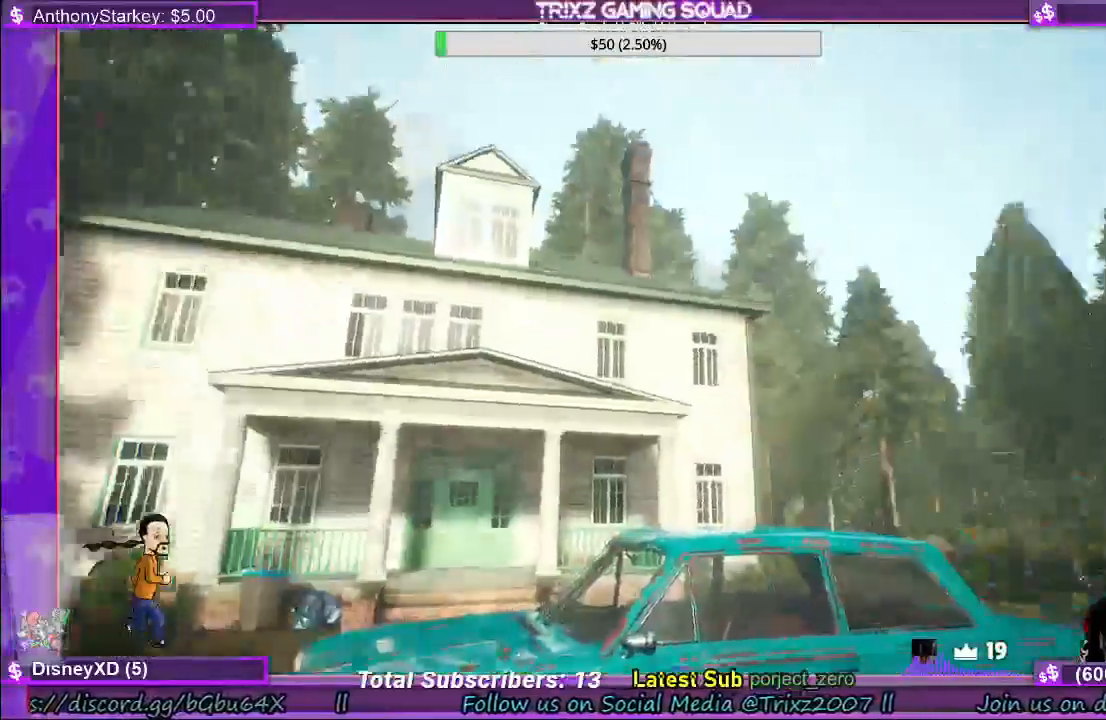
{"keys": ["e"], "mouse": ["left"]}
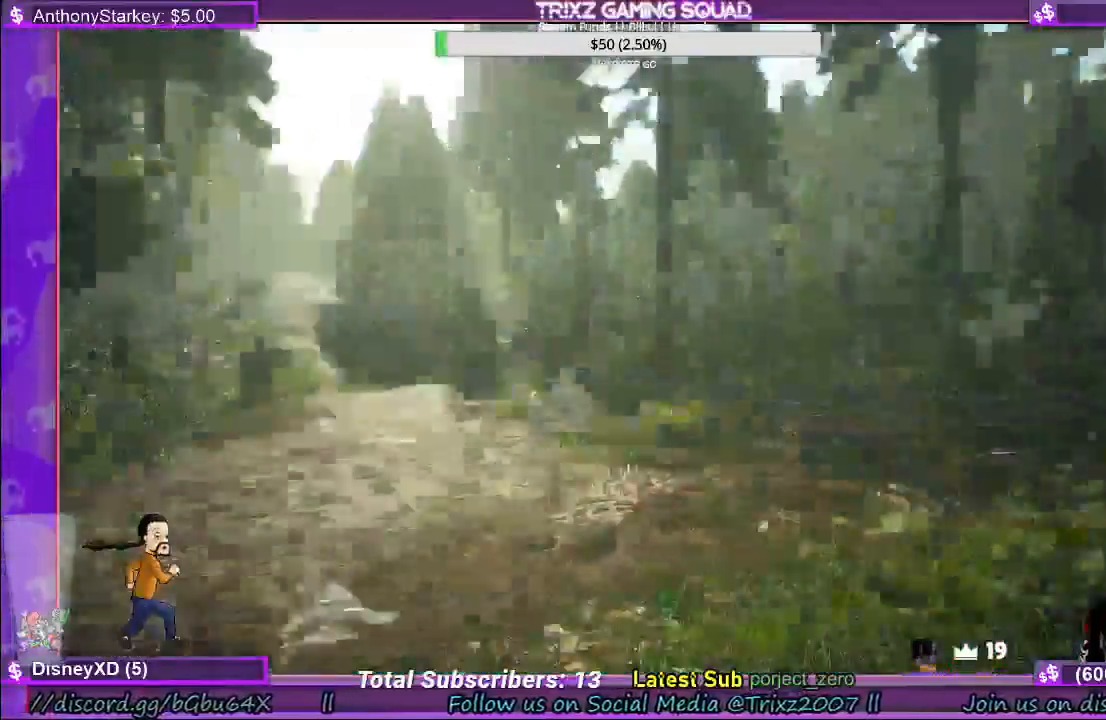
{"keys": ["e"], "mouse": ["left"], "events": []}
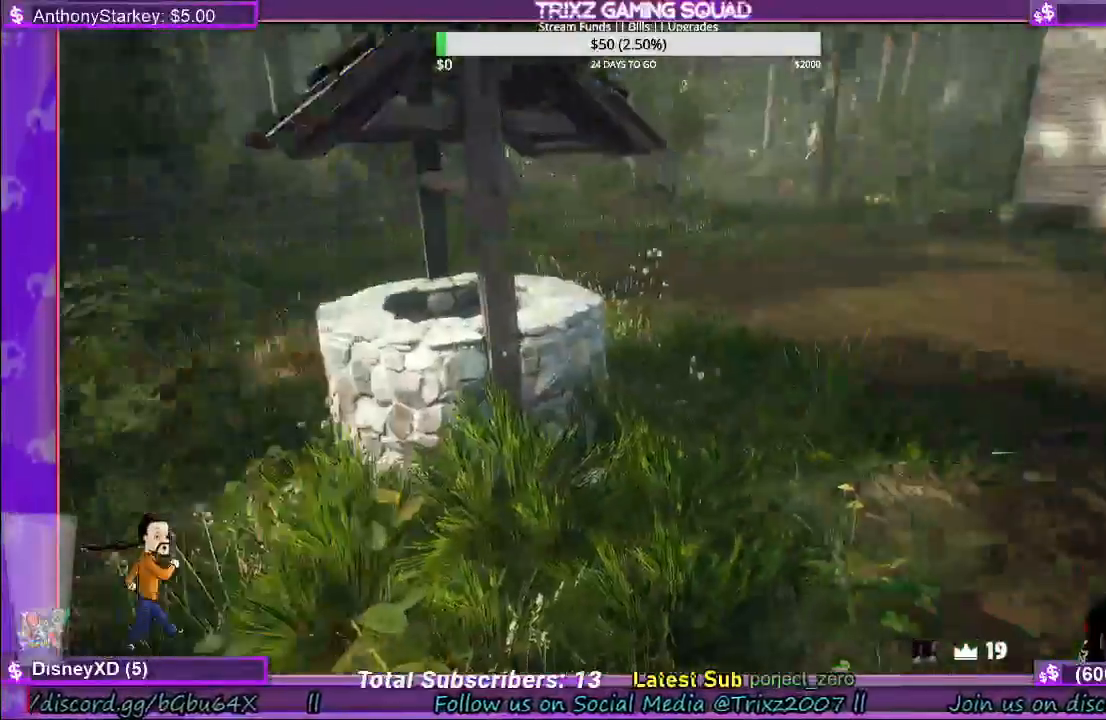
{"keys": ["e"], "mouse": ["left"], "events": []}
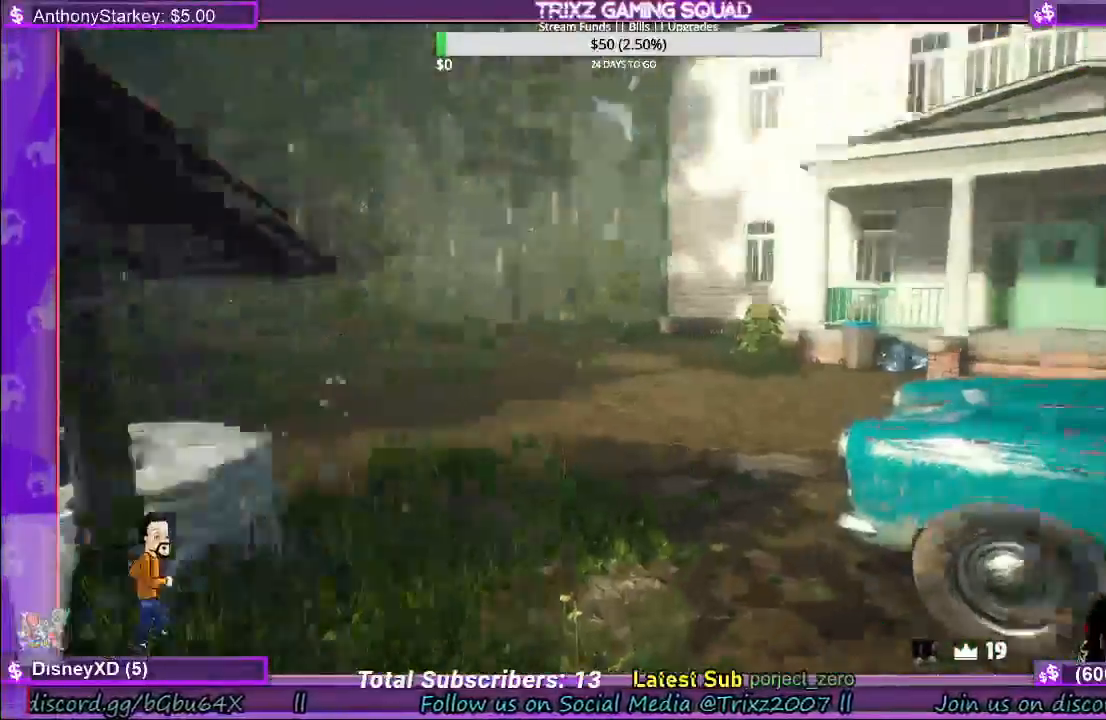
{"keys": ["e", "shift", "w"], "mouse": ["left"], "events": [[367, "w", "down"], [483, "shift", "down"]]}
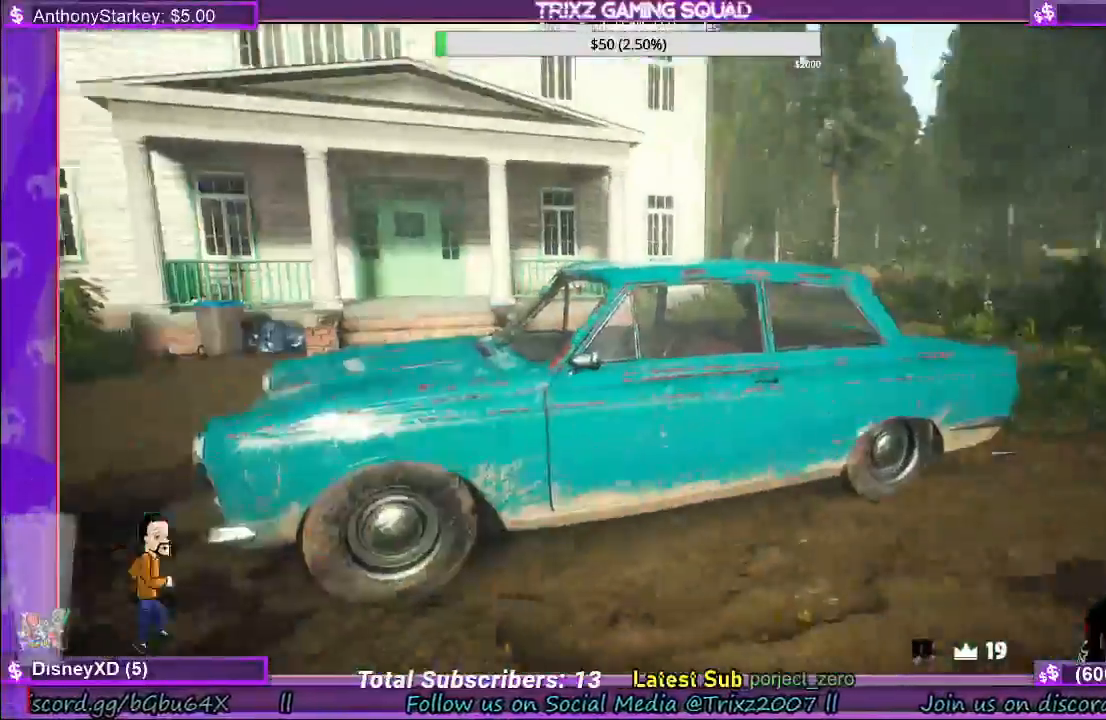
{"keys": ["d", "e", "shift", "w"], "mouse": ["left"], "events": [[100, "d", "down"]]}
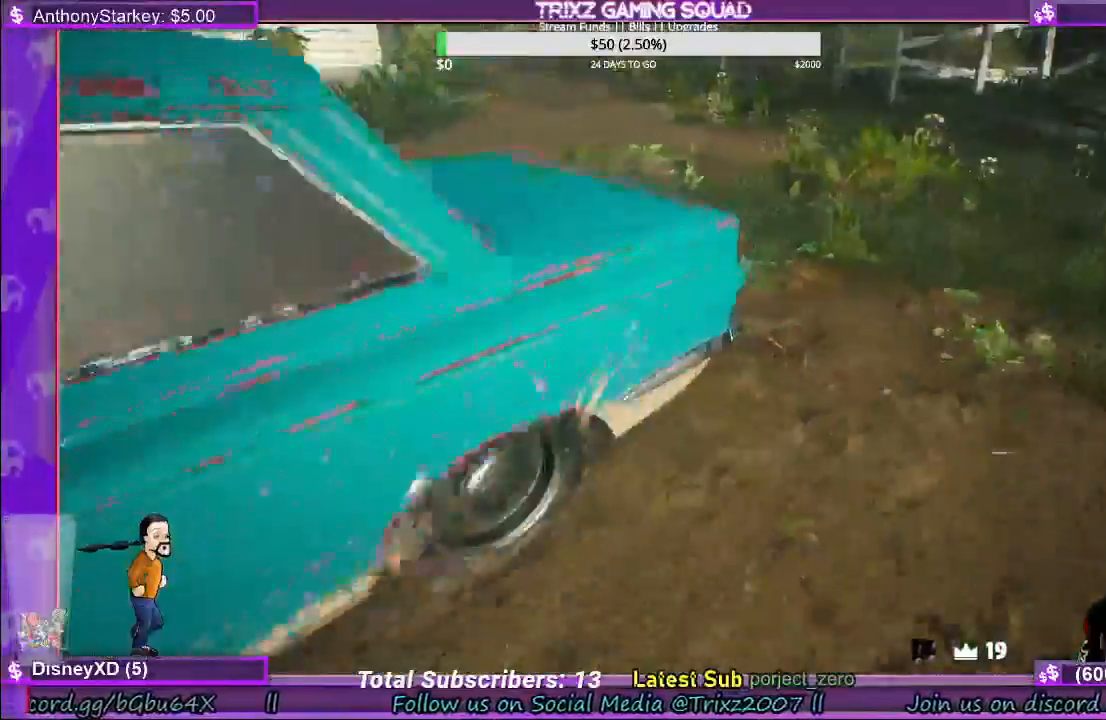
{"keys": ["e"], "mouse": ["left"], "events": [[167, "shift", "up"], [183, "d", "up"], [200, "w", "up"]]}
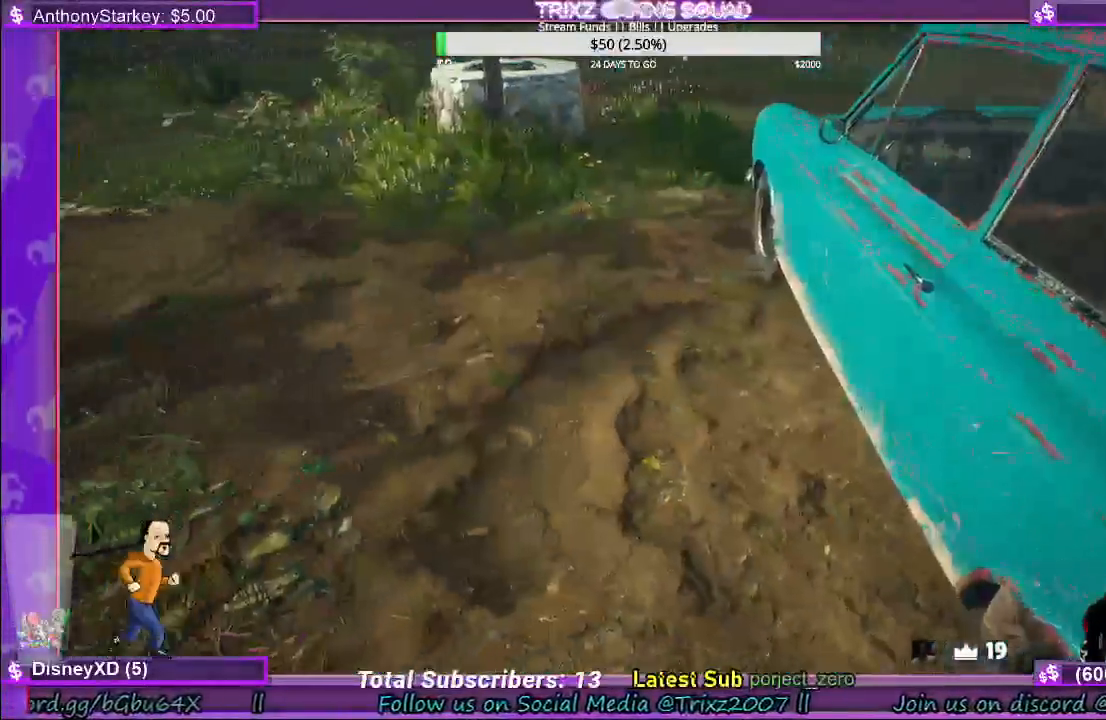
{"keys": ["e"], "mouse": ["left"], "events": []}
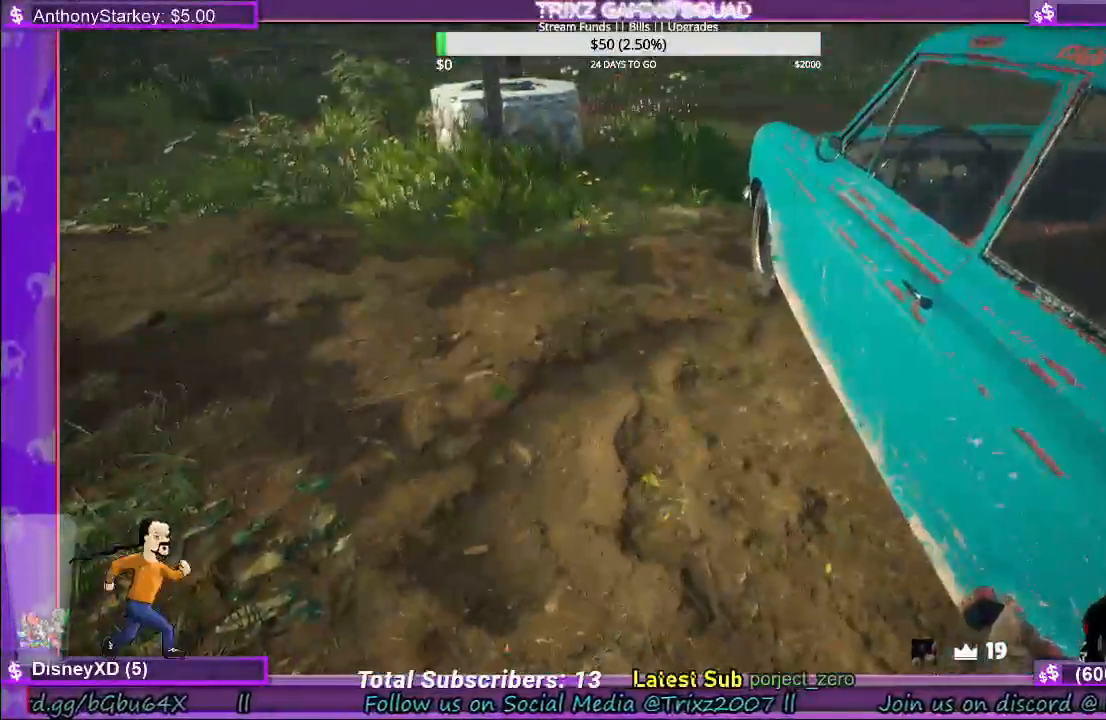
{"keys": ["e"], "mouse": ["left"], "events": []}
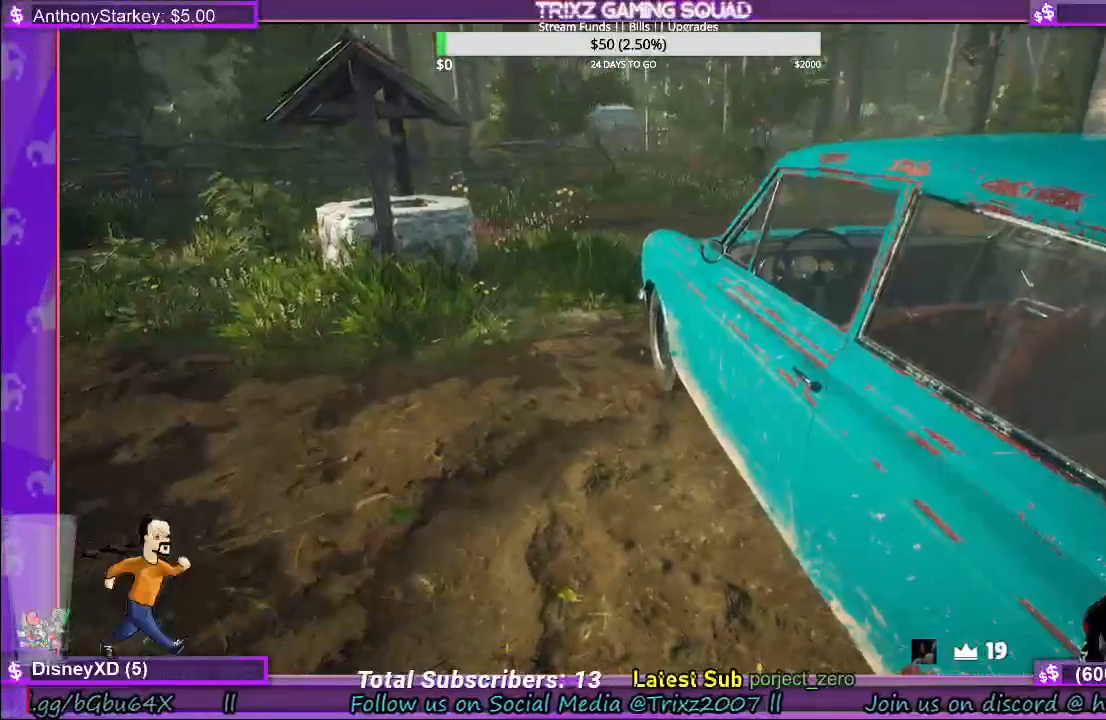
{"keys": ["e"], "mouse": ["left"], "events": []}
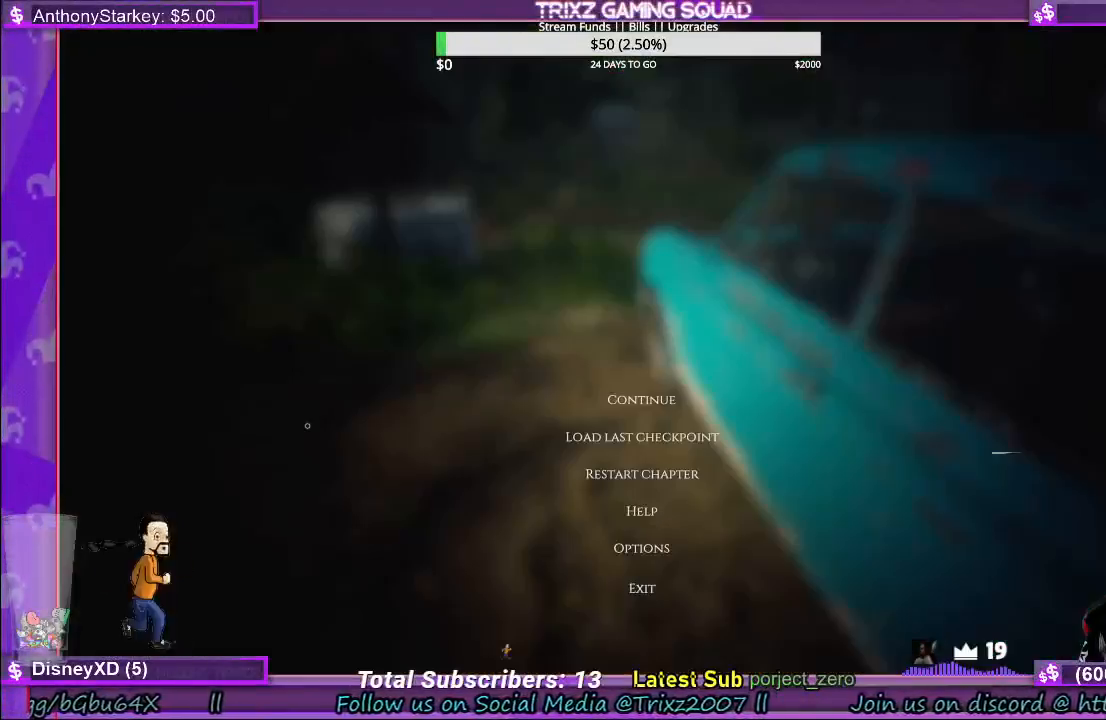
{"keys": ["e"], "mouse": ["left"], "events": []}
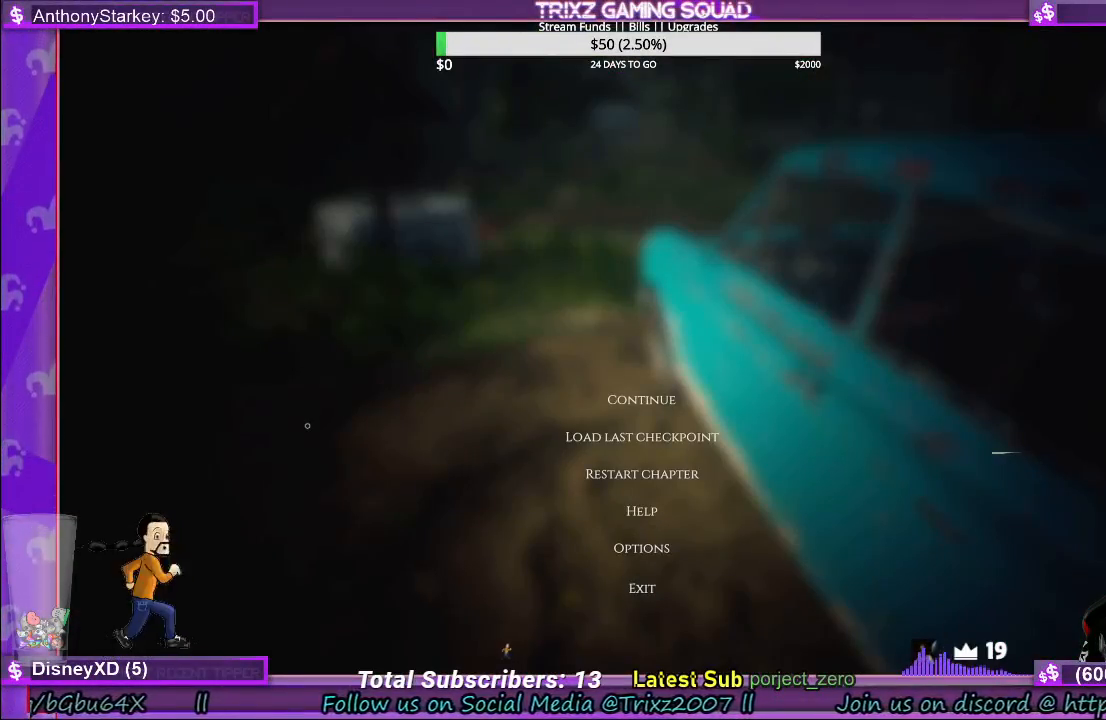
{"keys": ["e"], "mouse": ["left"], "events": []}
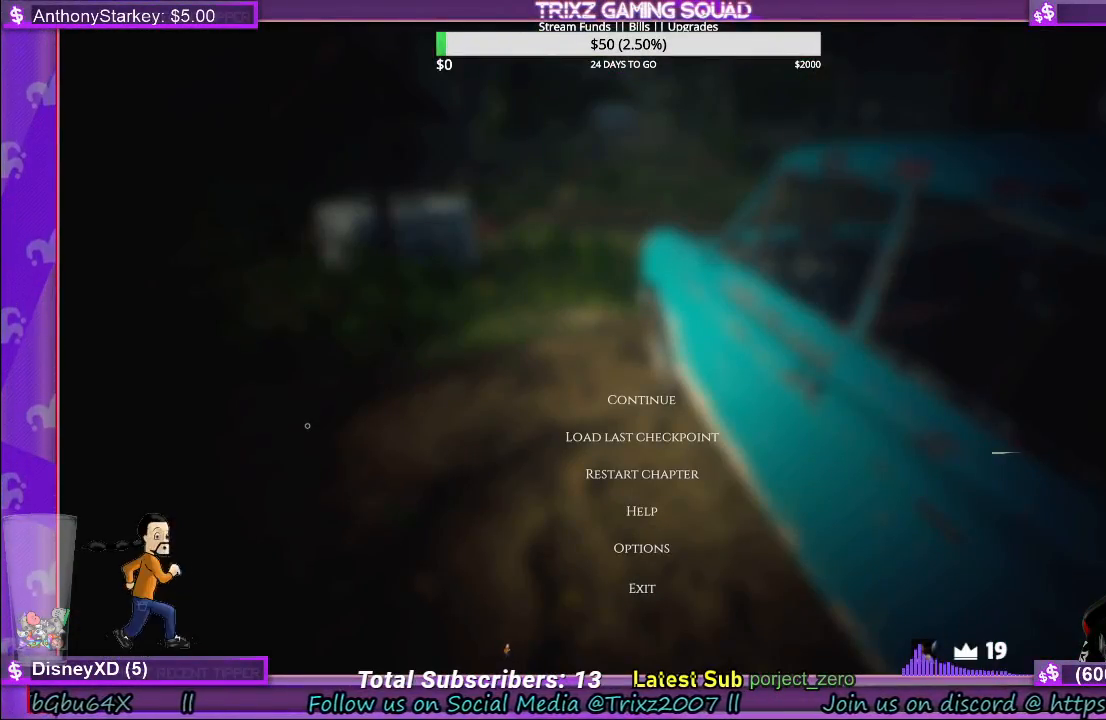
{"keys": ["e"], "mouse": ["left"], "events": []}
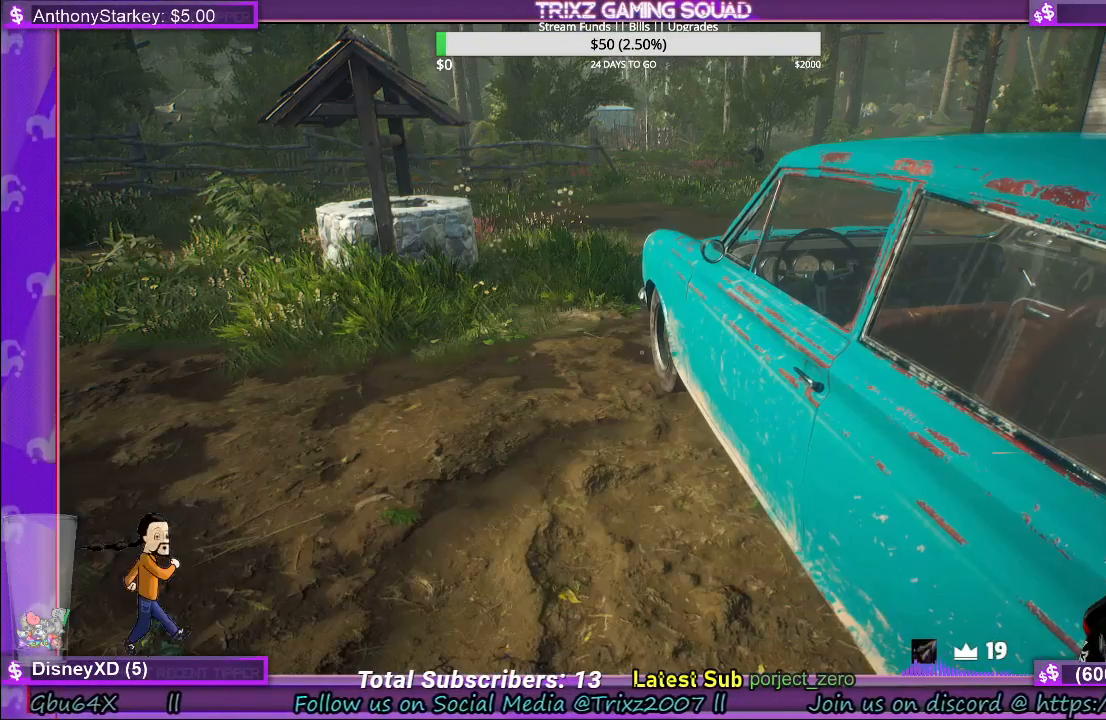
{"keys": ["e"], "mouse": ["left"], "events": []}
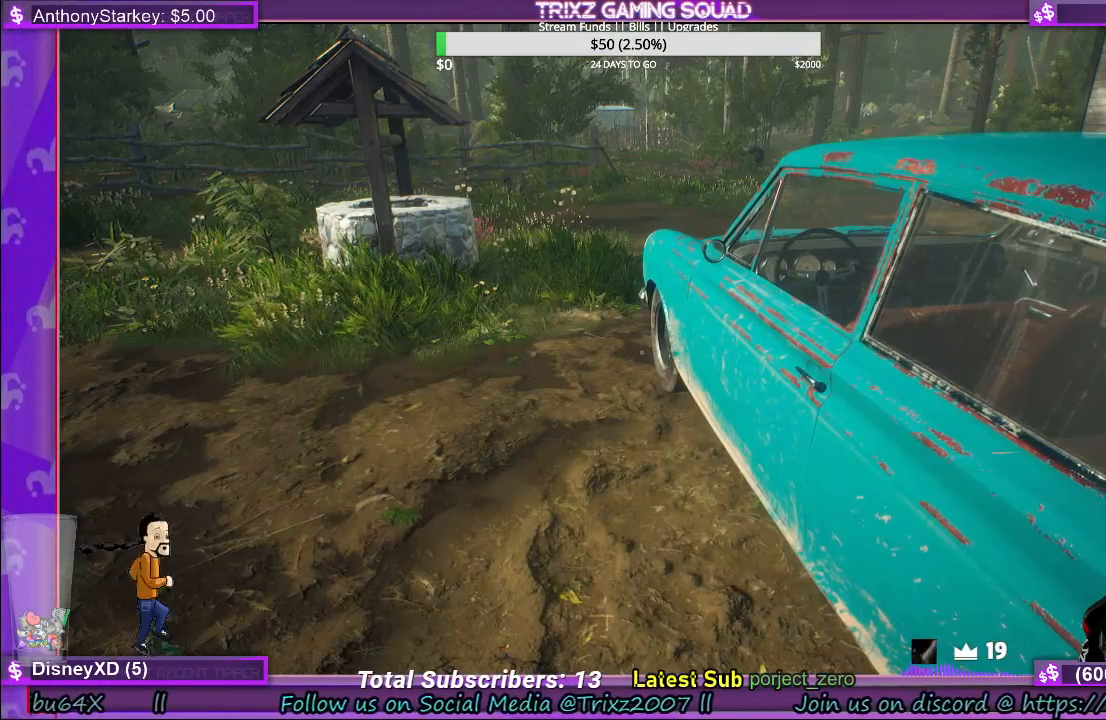
{"keys": ["e"], "mouse": ["left"], "events": []}
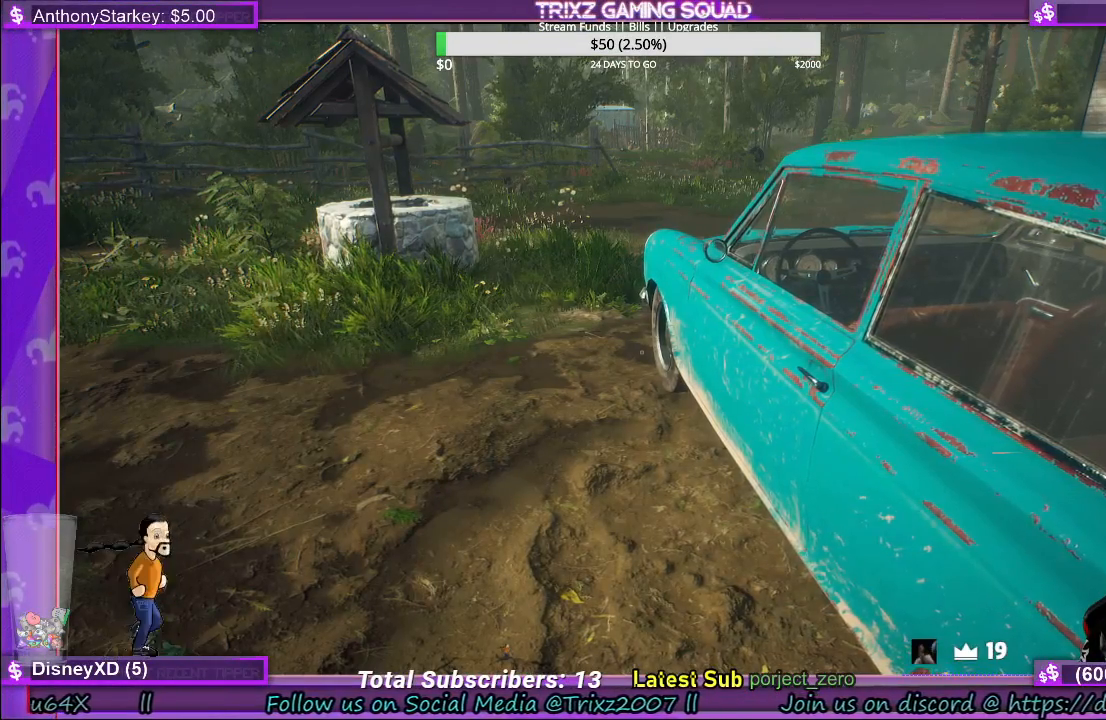
{"keys": ["e"], "mouse": ["left"], "events": []}
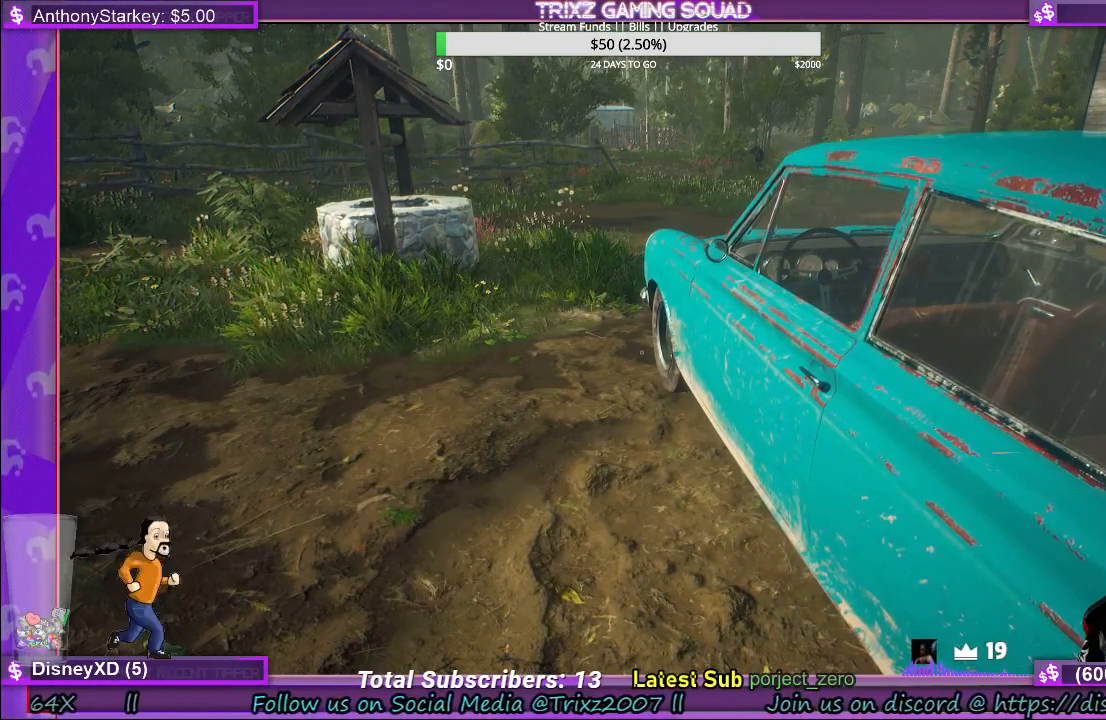
{"keys": ["e"], "mouse": ["left"], "events": []}
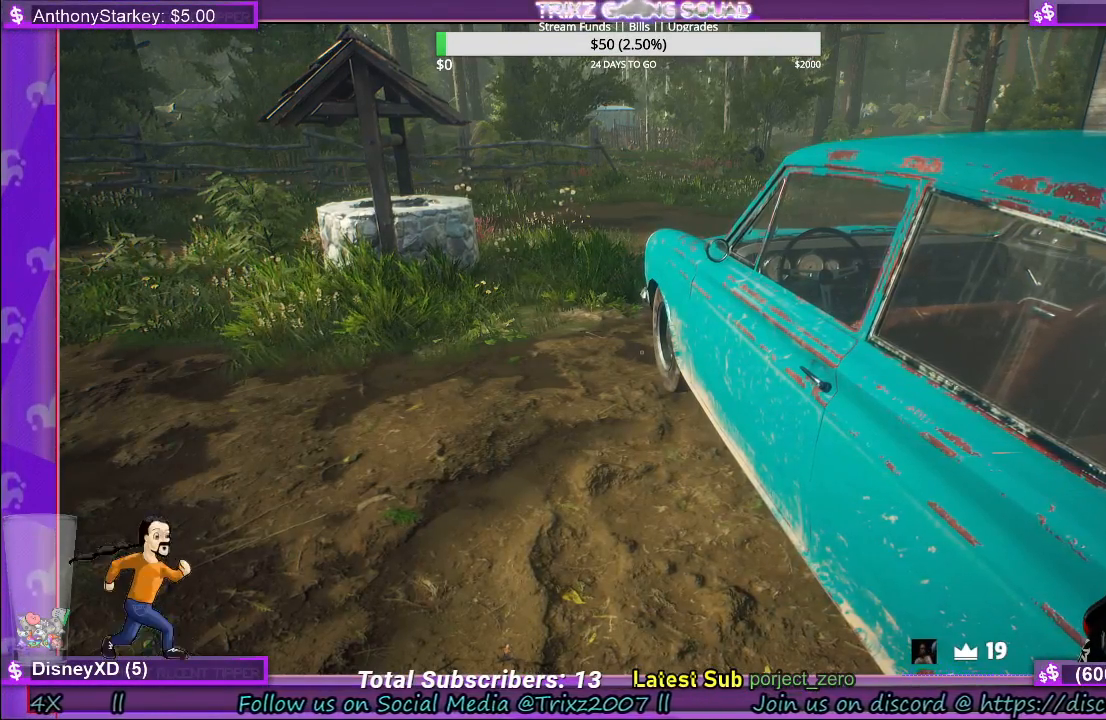
{"keys": ["e"], "mouse": ["left"], "events": []}
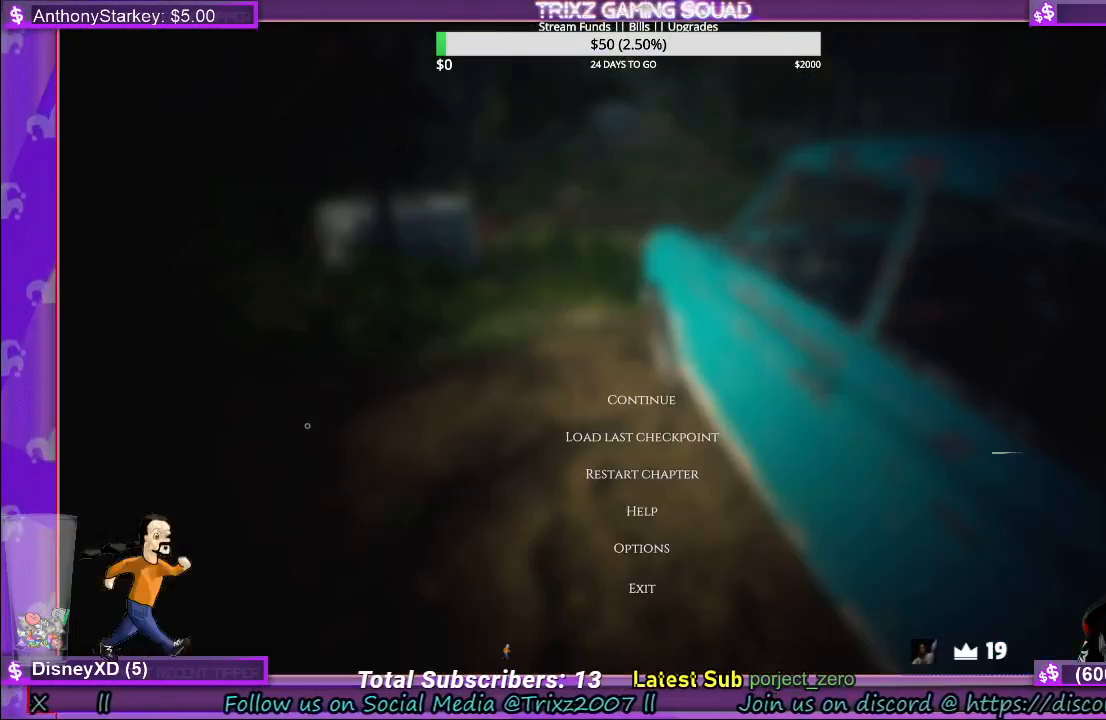
{"keys": ["e"], "mouse": ["left"], "events": []}
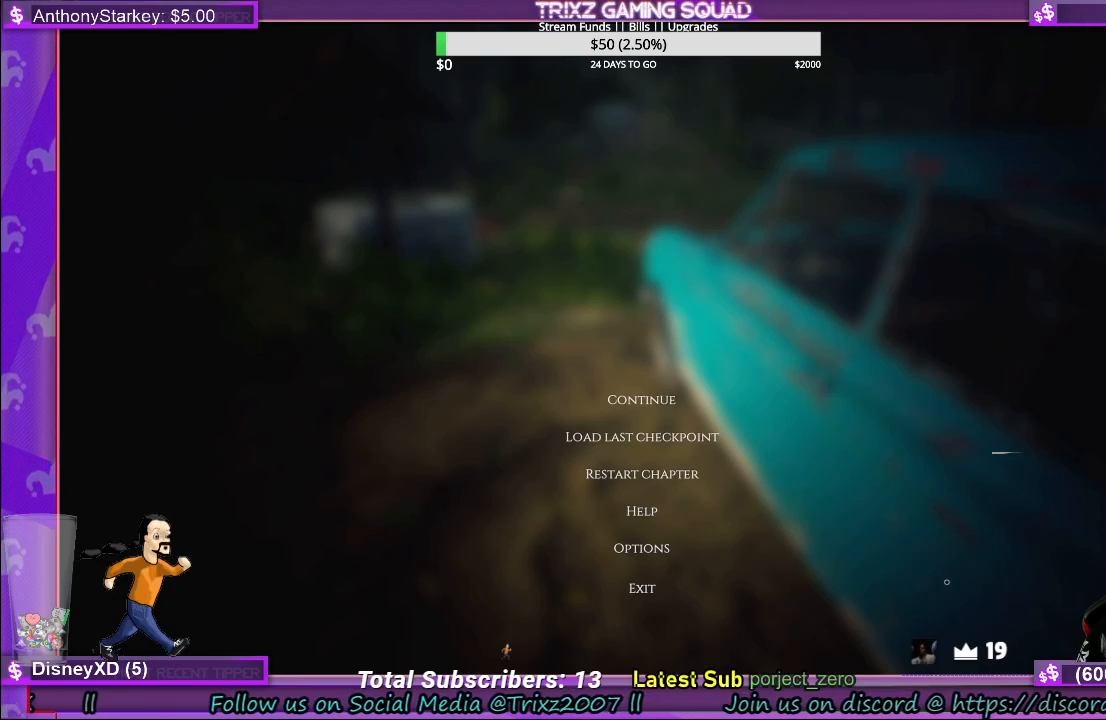
{"keys": ["e"], "mouse": ["left"], "events": []}
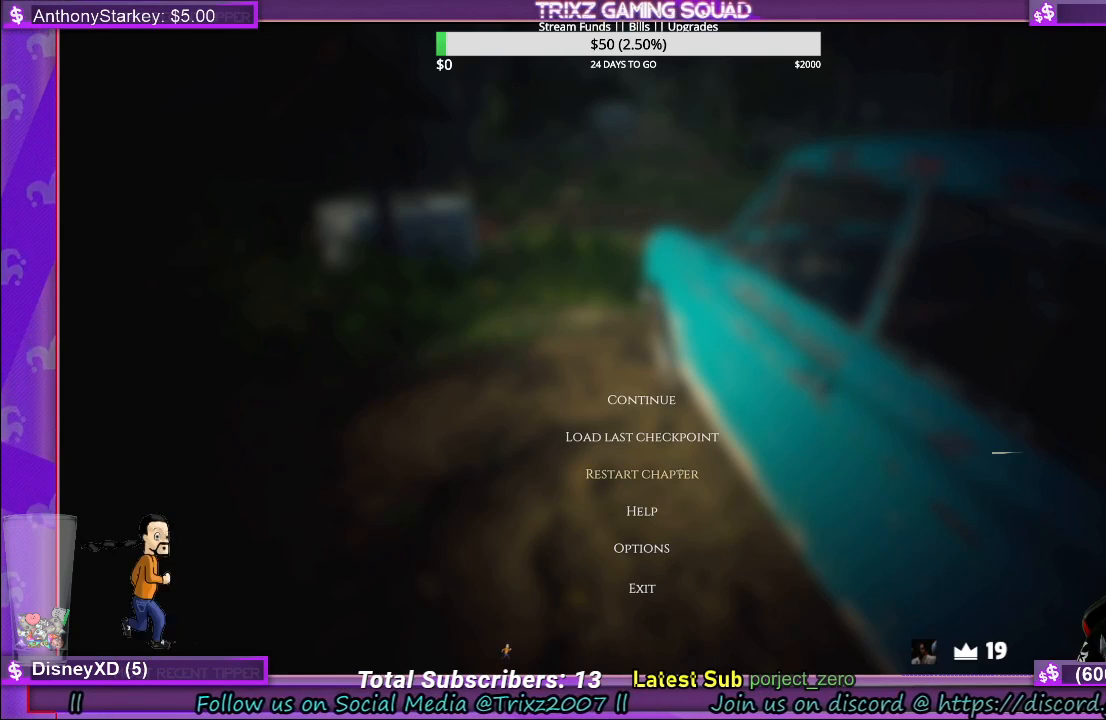
{"keys": ["e"], "mouse": ["left"], "events": []}
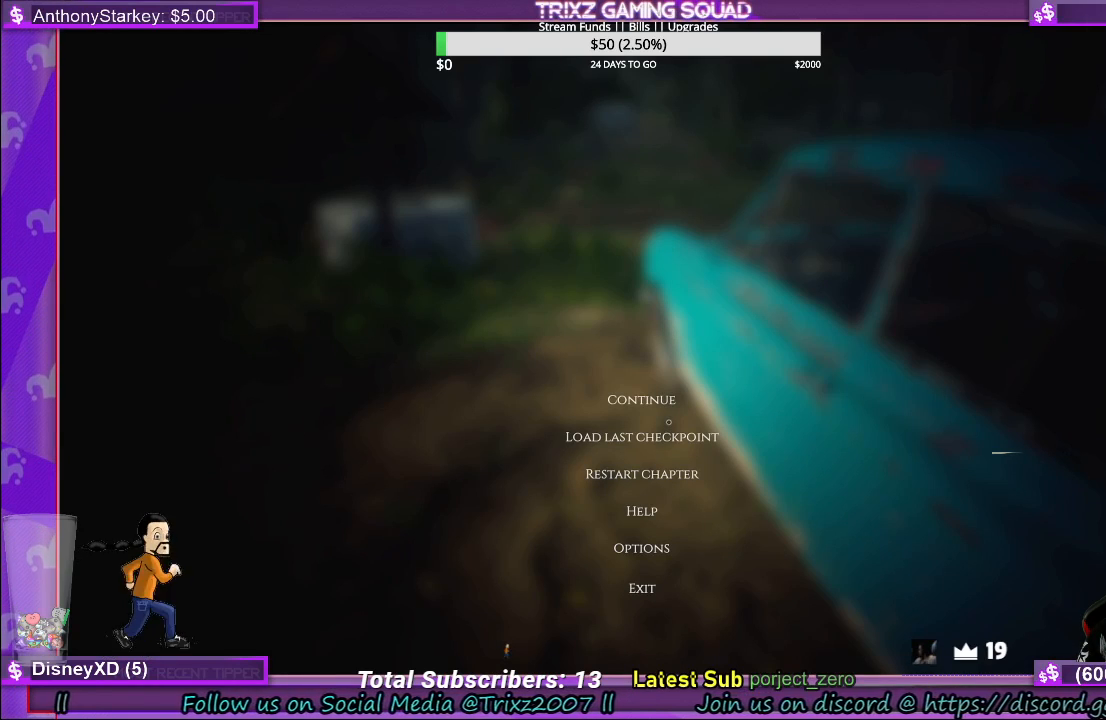
{"keys": ["e"], "mouse": ["left"], "events": []}
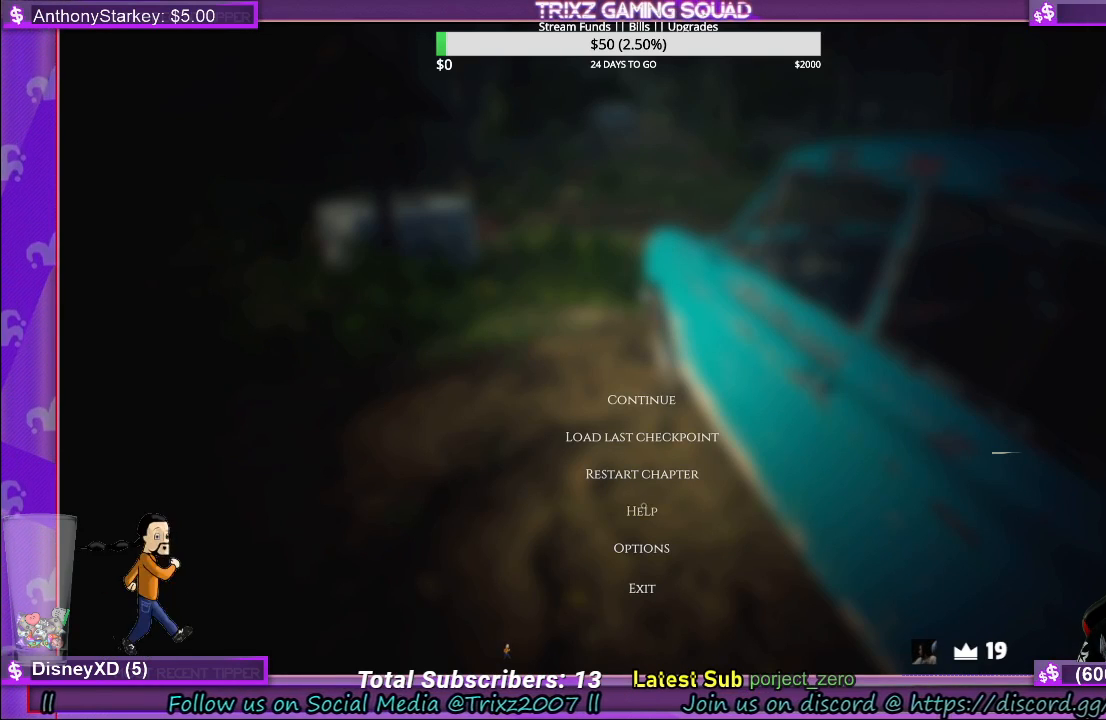
{"keys": ["e"], "mouse": ["left"], "events": []}
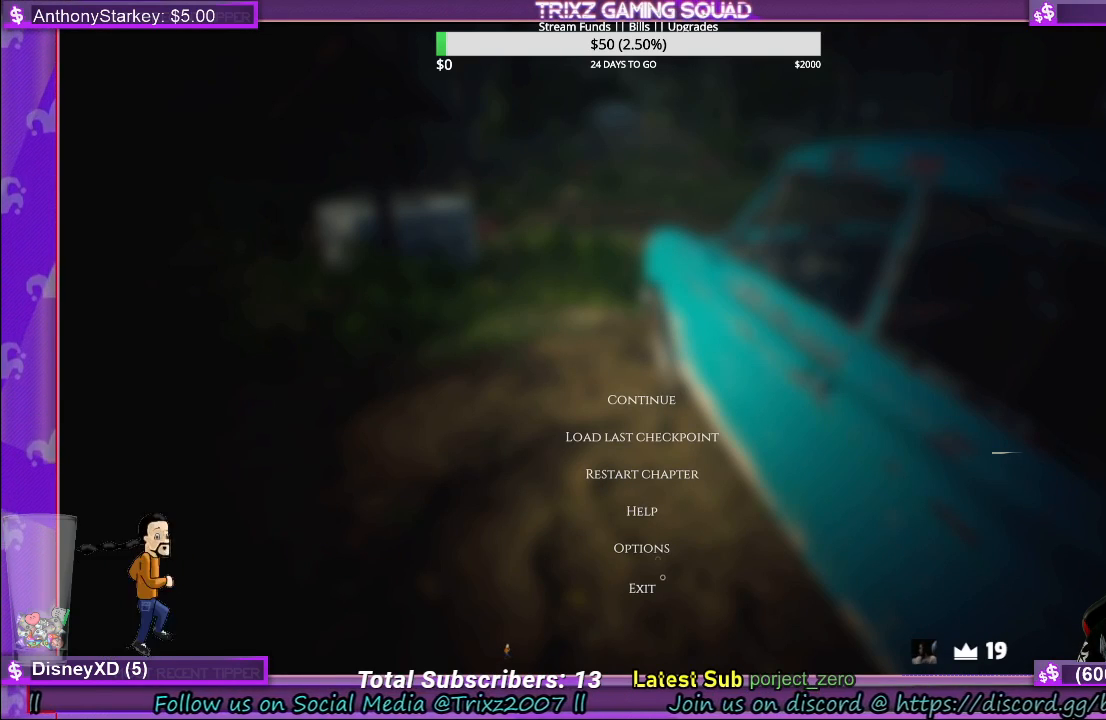
{"keys": ["e"], "mouse": ["left"], "events": []}
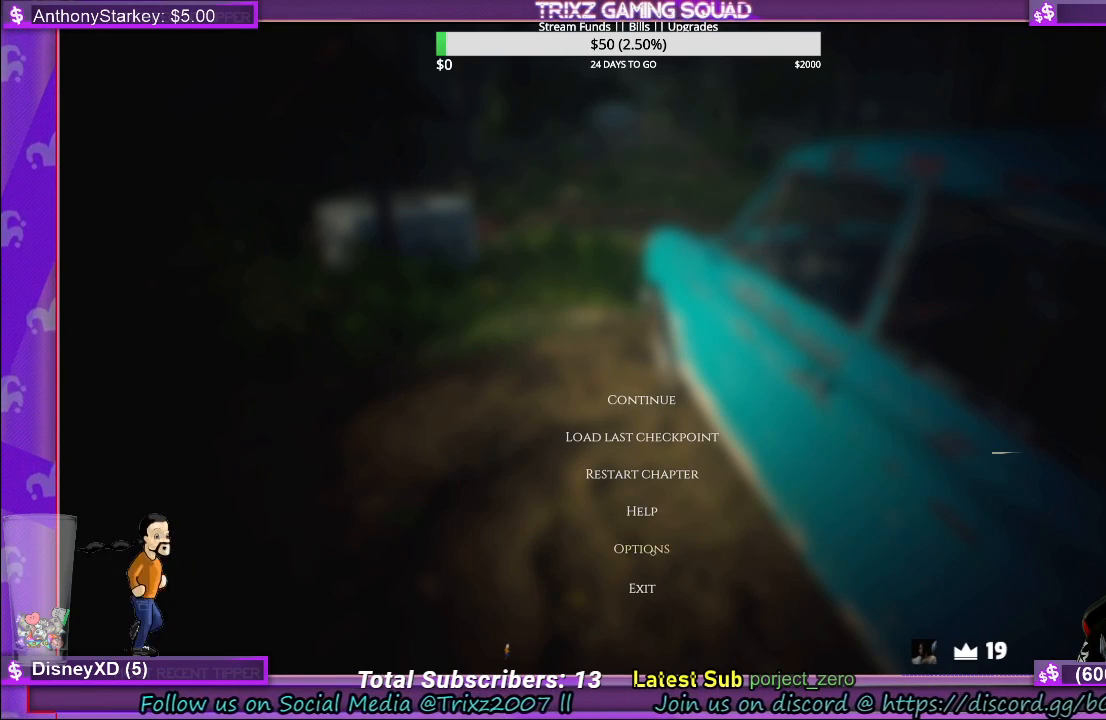
{"keys": ["e"], "mouse": [], "events": [[50, "mouse_left", "up"]]}
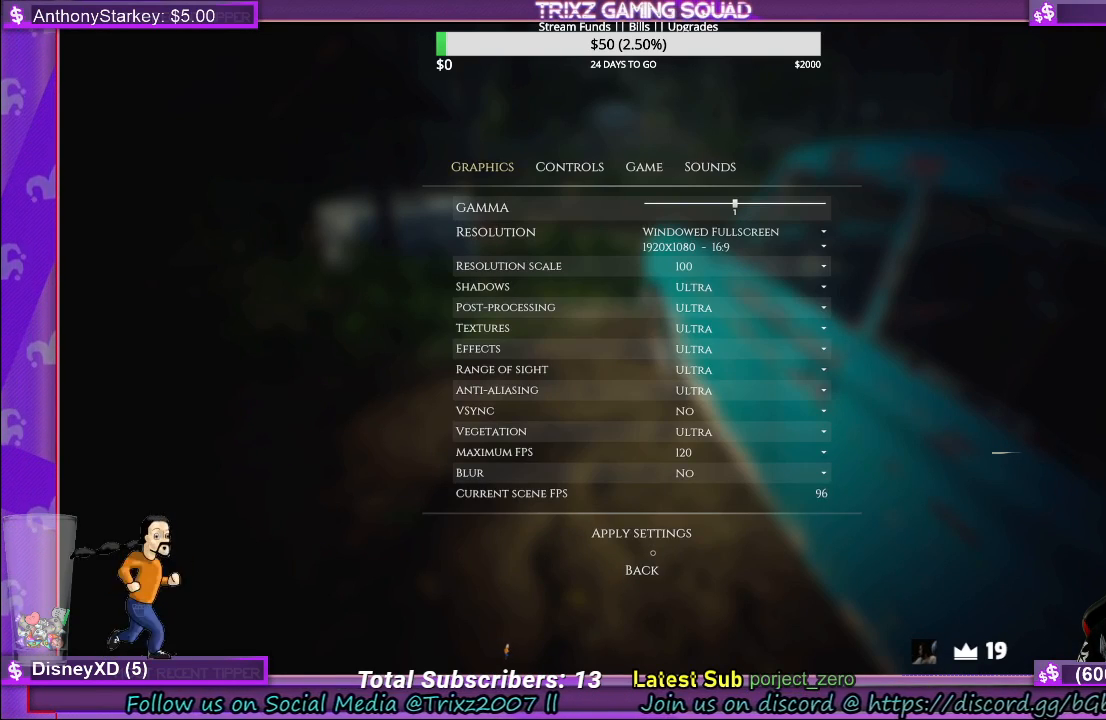
{"keys": ["e"], "mouse": [], "events": []}
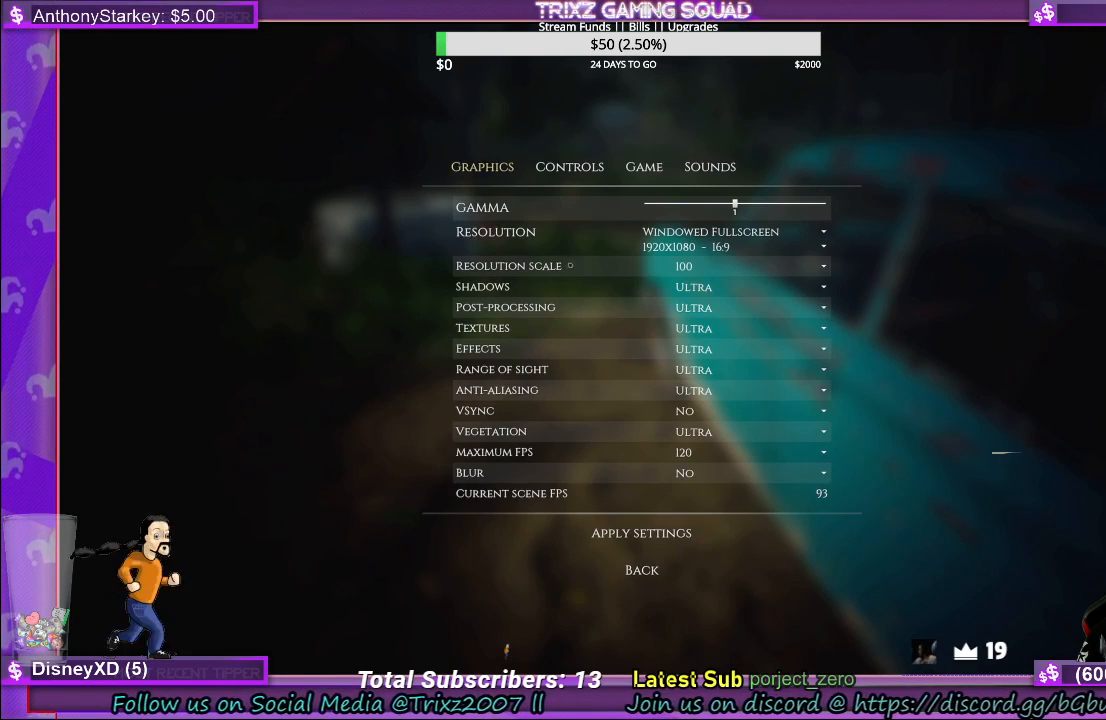
{"keys": ["e"], "mouse": [], "events": []}
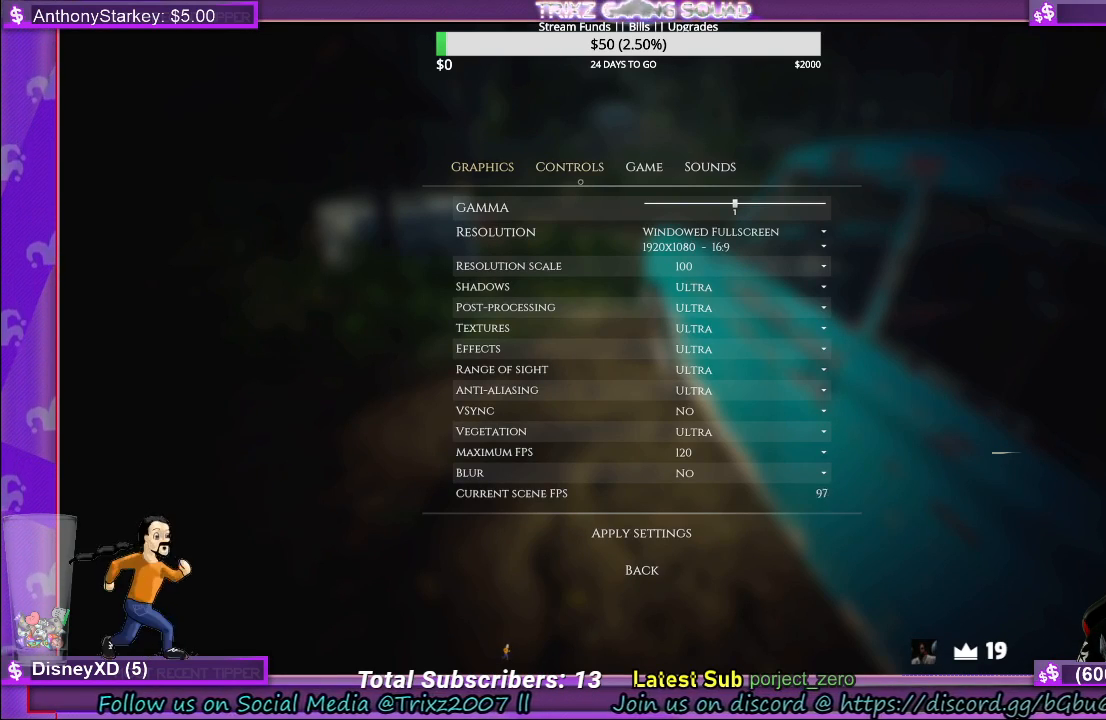
{"keys": ["e"], "mouse": [], "events": []}